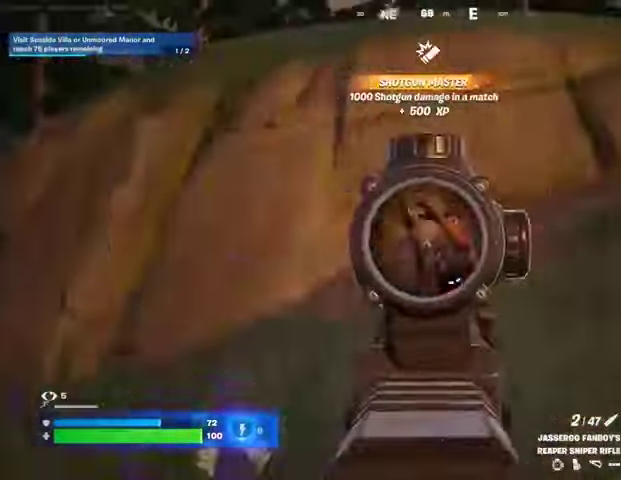
Gameplay with a controller (PlayStation layout); each line is a JSON object with the inputs held at the frame after it. "events" lists button and stick changes between this image and that frame as [ms after this image, input, new state], when the widget could be followed in between.
{"buttons": [], "left_stick": "up-left", "right_stick": "center", "events": [[67, "left_stick", "down-right"], [233, "L2", "up"], [233, "R2", "down"], [233, "left_stick", "left"], [233, "right_stick", "down"], [300, "L3", "down"], [300, "R2", "up"], [300, "left_stick", "up-left"], [367, "L3", "up"], [400, "right_stick", "right"], [467, "right_stick", "center"]]}
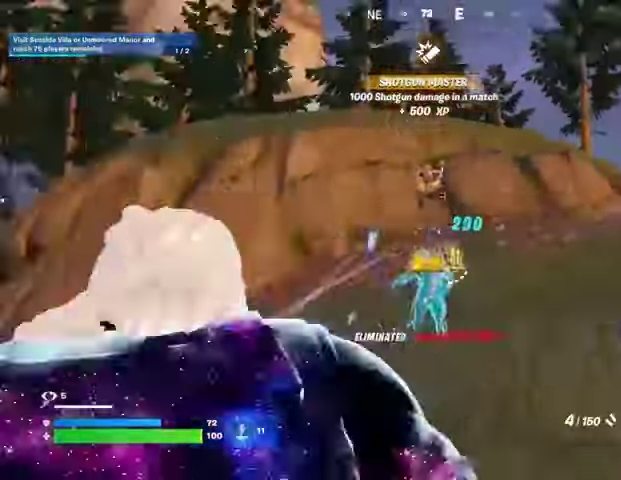
{"buttons": [], "left_stick": "up", "right_stick": "right", "events": [[67, "left_stick", "up"], [133, "right_stick", "down"], [167, "left_stick", "up-right"], [267, "right_stick", "center"], [367, "left_stick", "up"], [467, "right_stick", "right"]]}
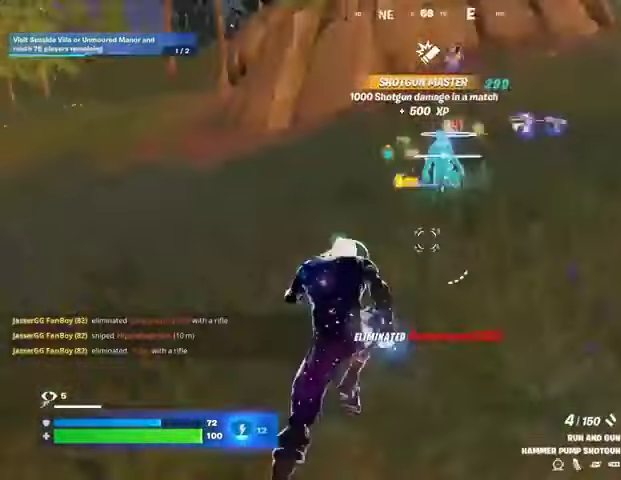
{"buttons": [], "left_stick": "up", "right_stick": "right", "events": [[100, "right_stick", "center"], [200, "left_stick", "up-left"], [433, "left_stick", "up"], [467, "right_stick", "right"]]}
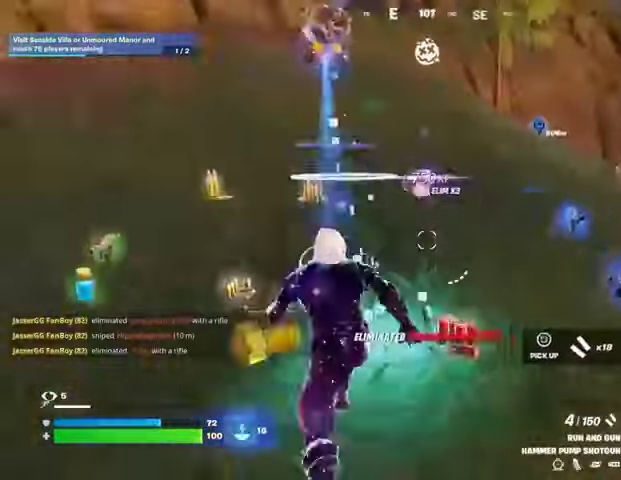
{"buttons": [], "left_stick": "up", "right_stick": "left", "events": [[133, "left_stick", "up-left"], [133, "right_stick", "left"], [300, "right_stick", "right"], [367, "left_stick", "up"], [400, "right_stick", "left"]]}
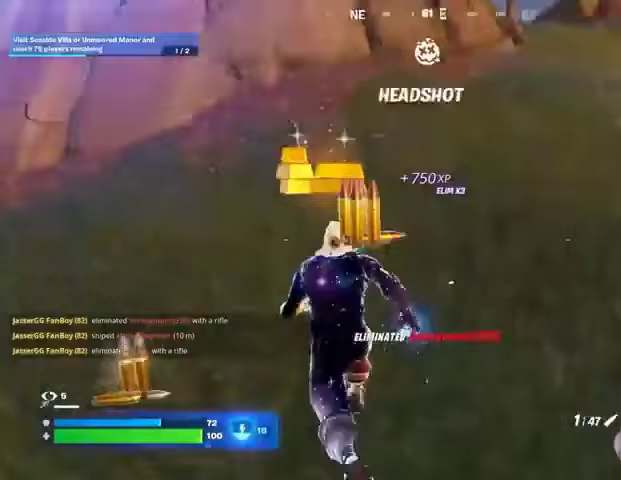
{"buttons": [], "left_stick": "up", "right_stick": "center", "events": [[67, "left_stick", "up-right"], [67, "right_stick", "up-right"], [133, "right_stick", "center"], [167, "CROSS", "down"], [167, "left_stick", "up"], [267, "CROSS", "up"], [367, "L2", "down"], [367, "right_stick", "up"], [467, "L2", "up"], [467, "right_stick", "center"]]}
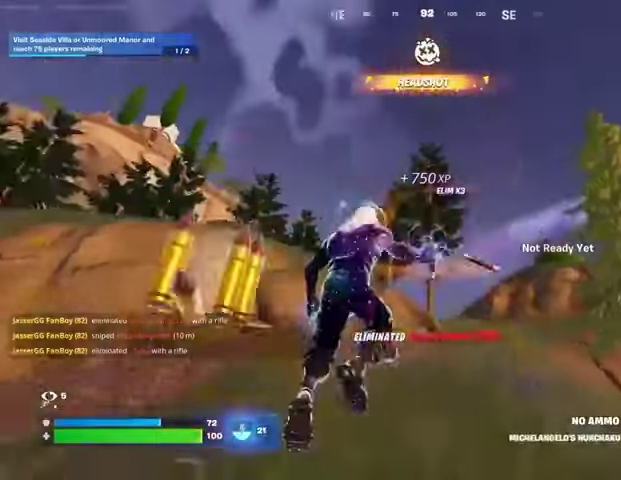
{"buttons": [], "left_stick": "up", "right_stick": "center", "events": [[267, "left_stick", "up-right"], [300, "right_stick", "up"], [367, "left_stick", "up"], [367, "right_stick", "center"]]}
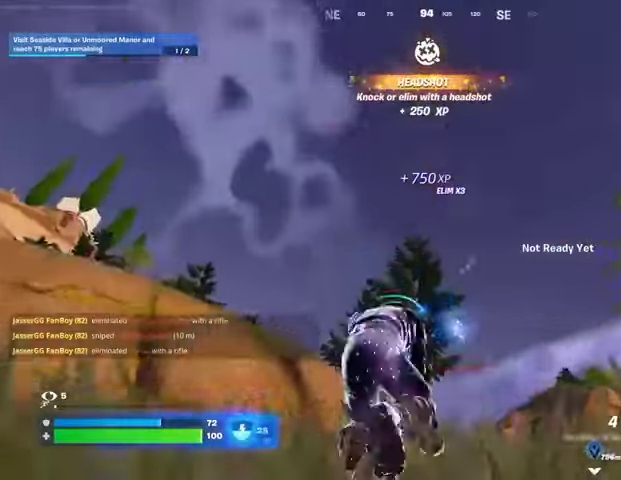
{"buttons": ["L2"], "left_stick": "up-right", "right_stick": "center", "events": [[33, "right_stick", "down"], [133, "L2", "down"], [133, "left_stick", "up-right"], [133, "right_stick", "down-left"], [233, "L2", "up"], [233, "right_stick", "center"], [433, "L2", "down"]]}
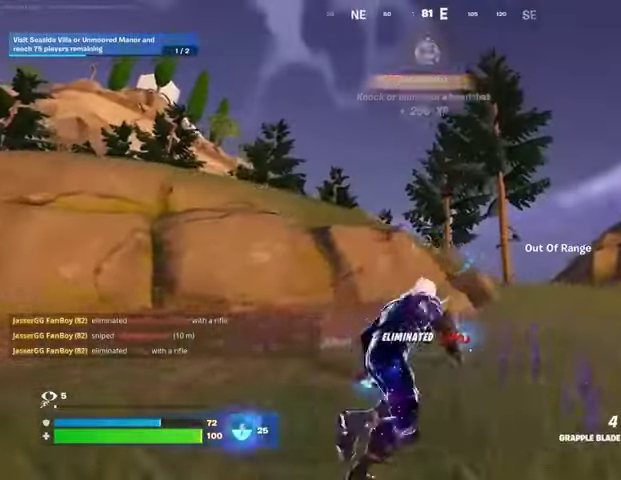
{"buttons": [], "left_stick": "up-right", "right_stick": "down-right", "events": [[67, "L2", "up"], [333, "right_stick", "down-right"]]}
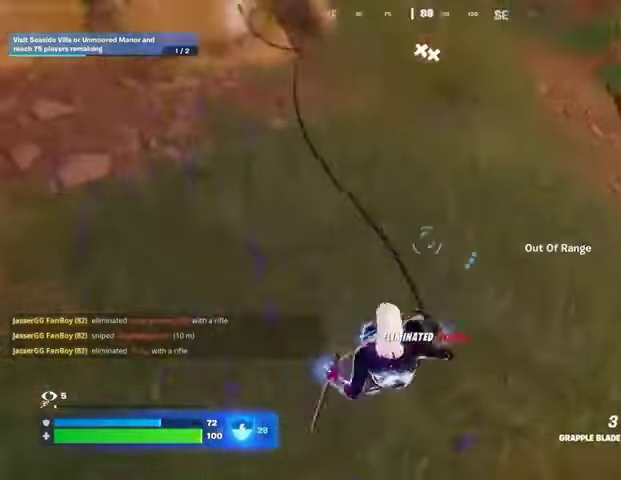
{"buttons": [], "left_stick": "up-right", "right_stick": "center", "events": [[100, "right_stick", "up"], [233, "right_stick", "left"], [300, "right_stick", "center"]]}
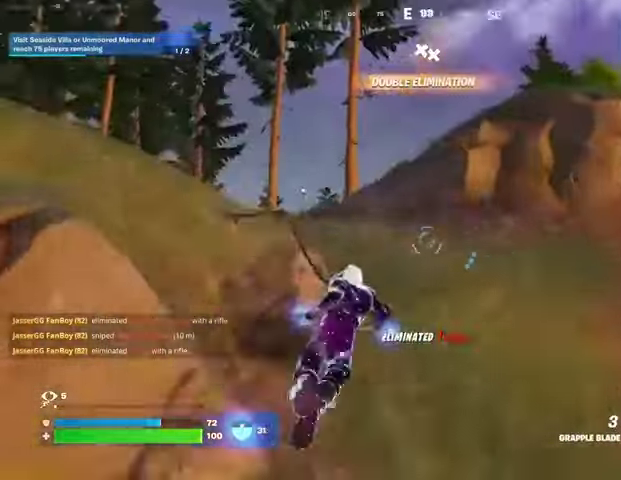
{"buttons": ["R3"], "left_stick": "up", "right_stick": "down-right", "events": [[33, "left_stick", "up"], [33, "right_stick", "left"], [100, "right_stick", "center"], [400, "R3", "down"], [433, "right_stick", "down-right"]]}
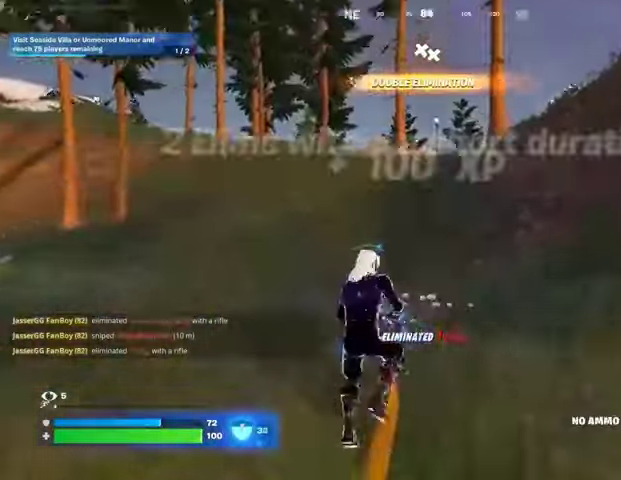
{"buttons": [], "left_stick": "down", "right_stick": "center", "events": [[33, "R3", "up"], [33, "right_stick", "left"], [167, "left_stick", "right"], [467, "left_stick", "down"], [500, "right_stick", "center"]]}
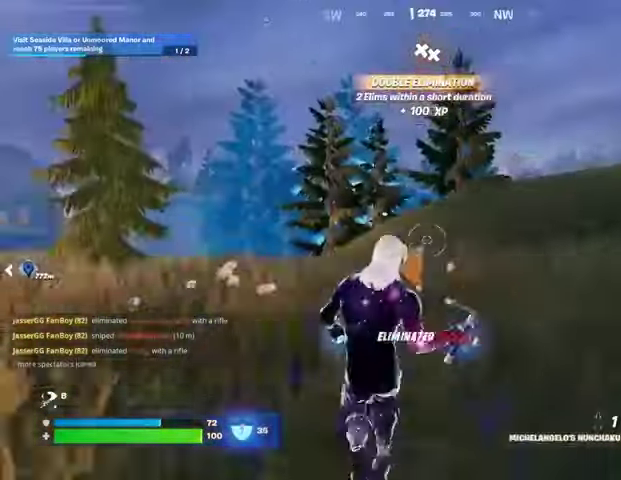
{"buttons": ["SQUARE"], "left_stick": "down", "right_stick": "center", "events": [[267, "CROSS", "down"], [333, "CROSS", "up"], [433, "SQUARE", "down"]]}
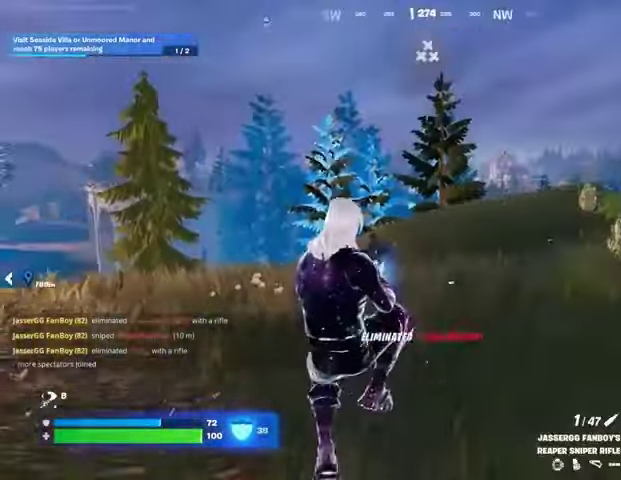
{"buttons": [], "left_stick": "up-right", "right_stick": "right", "events": [[67, "SQUARE", "up"], [200, "R3", "down"], [200, "right_stick", "down-right"], [233, "left_stick", "right"], [267, "R3", "up"], [300, "right_stick", "right"], [467, "left_stick", "up-right"]]}
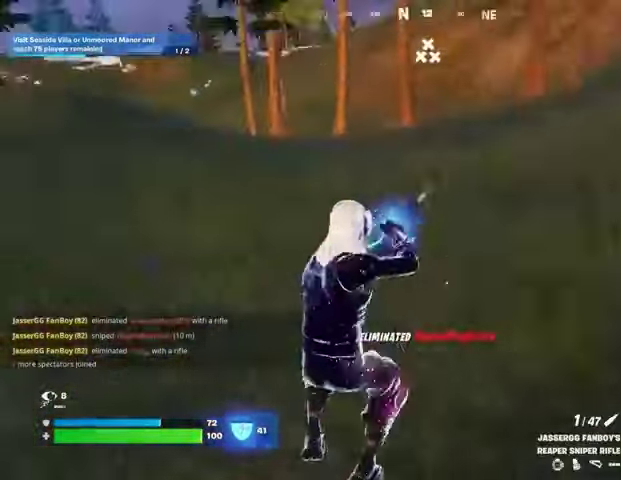
{"buttons": [], "left_stick": "up", "right_stick": "up", "events": [[67, "left_stick", "up"], [100, "CROSS", "down"], [167, "right_stick", "center"], [200, "CROSS", "up"], [233, "CROSS", "down"], [333, "CROSS", "up"], [467, "right_stick", "up"]]}
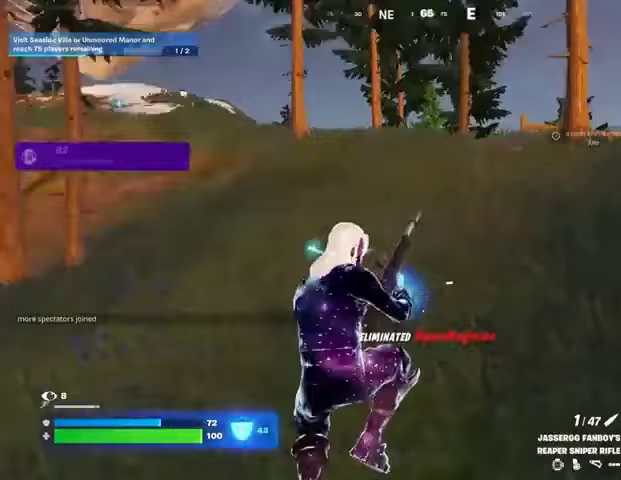
{"buttons": [], "left_stick": "up-right", "right_stick": "left", "events": [[33, "right_stick", "center"], [367, "right_stick", "left"], [400, "left_stick", "up-right"]]}
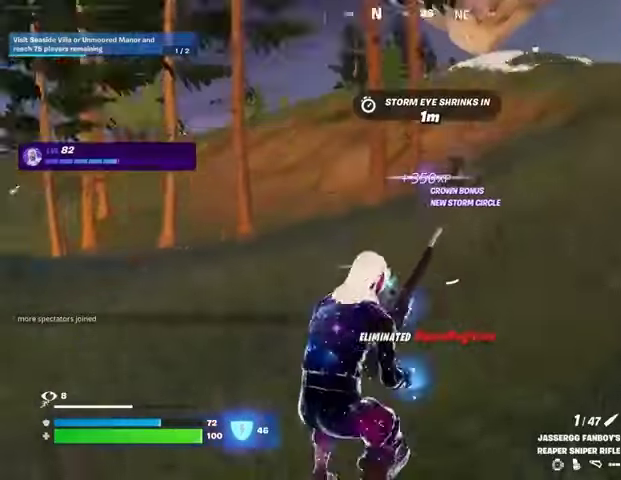
{"buttons": [], "left_stick": "up-right", "right_stick": "center", "events": [[100, "right_stick", "center"]]}
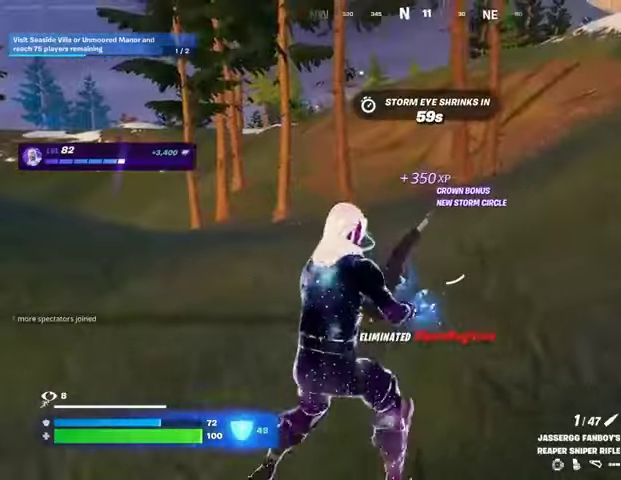
{"buttons": [], "left_stick": "up-right", "right_stick": "center", "events": []}
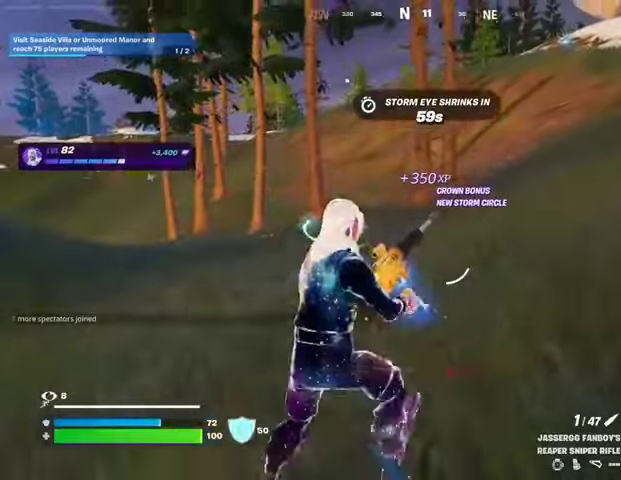
{"buttons": [], "left_stick": "up-right", "right_stick": "center", "events": []}
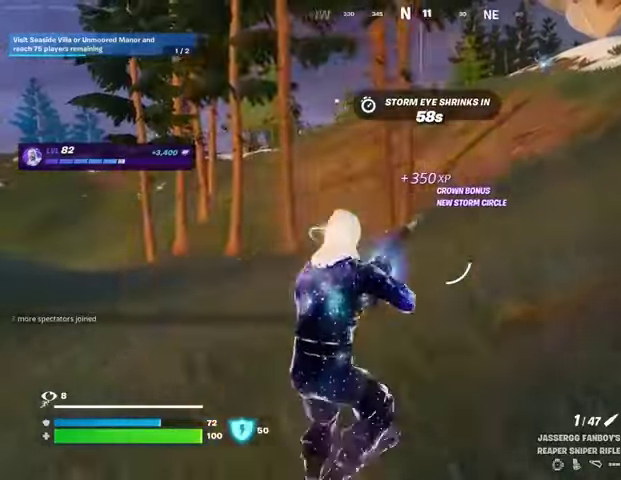
{"buttons": [], "left_stick": "up", "right_stick": "center", "events": [[67, "right_stick", "right"], [200, "L3", "down"], [200, "left_stick", "up"], [300, "L3", "up"], [367, "right_stick", "center"]]}
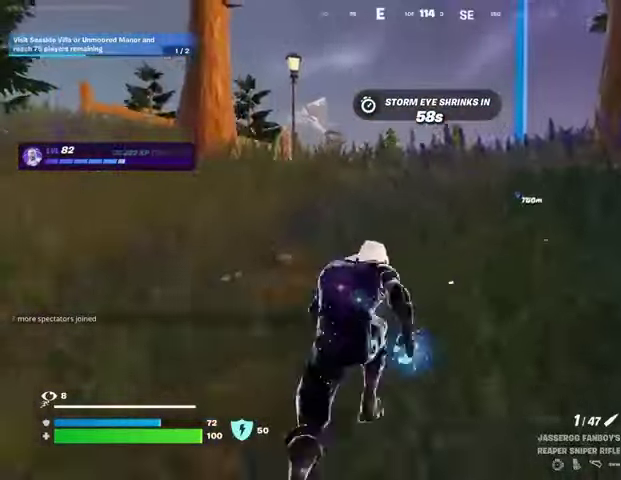
{"buttons": [], "left_stick": "center", "right_stick": "center", "events": [[200, "CROSS", "down"], [300, "CROSS", "up"], [300, "left_stick", "center"]]}
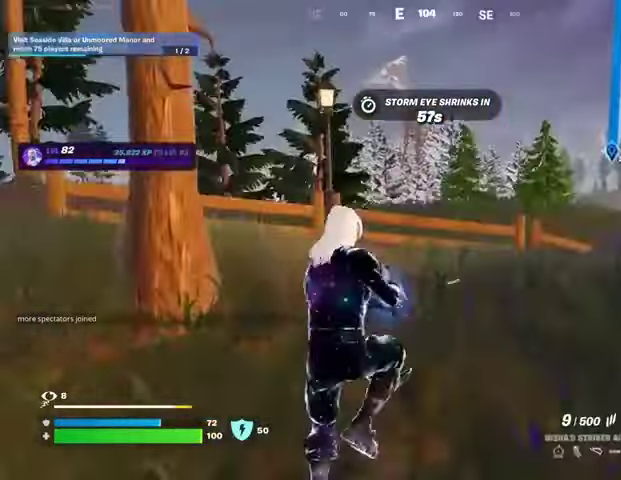
{"buttons": [], "left_stick": "up-right", "right_stick": "center", "events": [[67, "SQUARE", "down"], [100, "left_stick", "up"], [133, "SQUARE", "up"], [333, "right_stick", "left"], [467, "left_stick", "up-right"], [500, "right_stick", "center"]]}
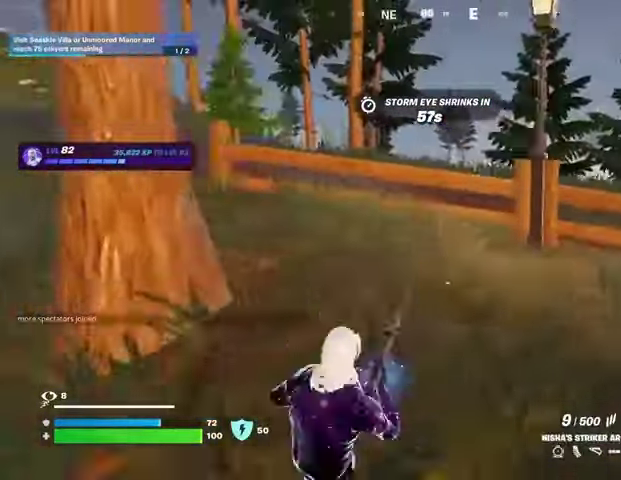
{"buttons": [], "left_stick": "up", "right_stick": "center", "events": [[233, "left_stick", "up"], [267, "CROSS", "down"], [333, "CROSS", "up"]]}
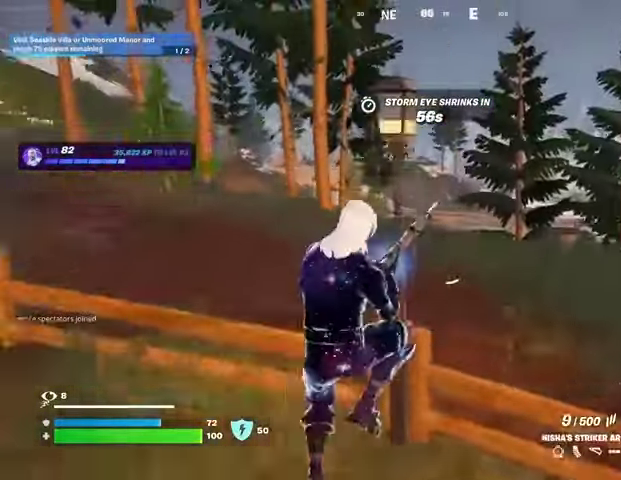
{"buttons": [], "left_stick": "up-right", "right_stick": "left", "events": [[333, "R3", "down"], [400, "R3", "up"], [433, "right_stick", "left"], [500, "left_stick", "up-right"]]}
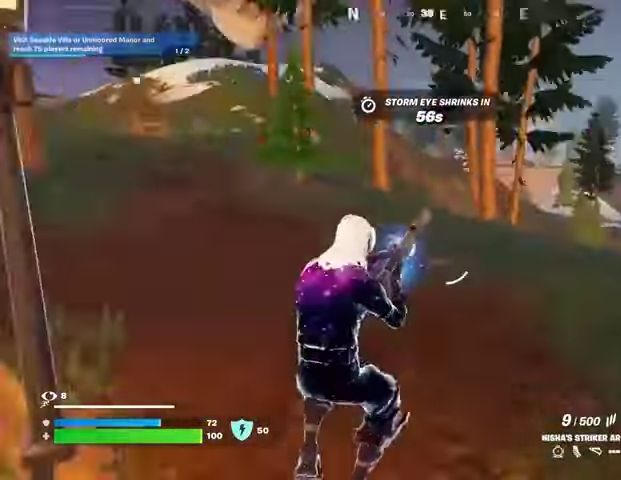
{"buttons": [], "left_stick": "up", "right_stick": "right", "events": [[67, "right_stick", "center"], [167, "left_stick", "up"], [267, "CROSS", "down"], [300, "CROSS", "up"], [467, "right_stick", "right"]]}
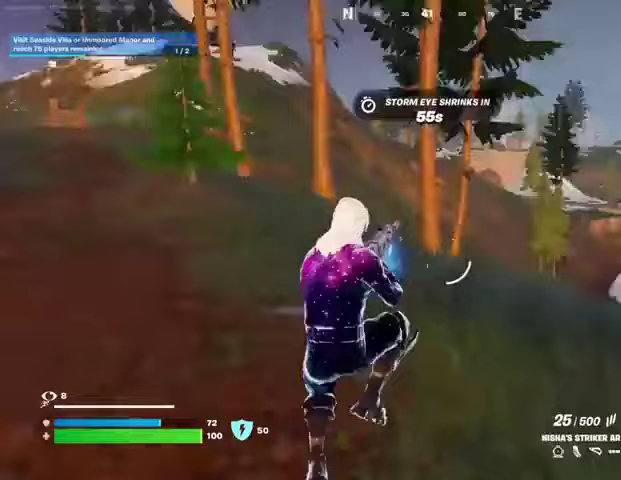
{"buttons": [], "left_stick": "up", "right_stick": "left", "events": [[33, "left_stick", "up-left"], [133, "right_stick", "center"], [467, "left_stick", "up"], [467, "right_stick", "left"]]}
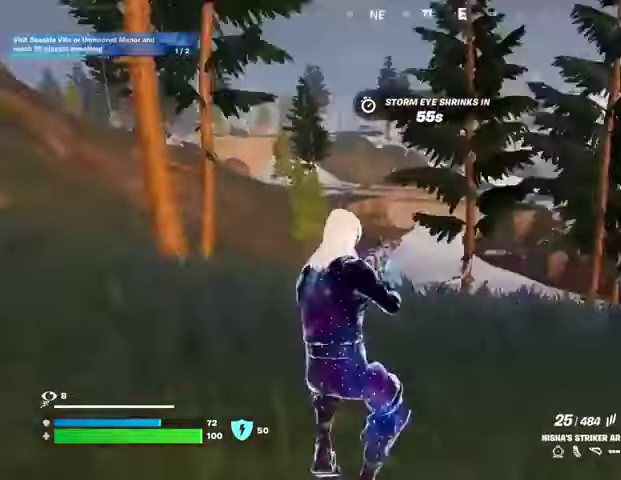
{"buttons": ["SQUARE"], "left_stick": "up", "right_stick": "center", "events": [[100, "left_stick", "up-right"], [233, "right_stick", "center"], [300, "SQUARE", "down"], [300, "left_stick", "up"], [367, "SQUARE", "up"], [467, "SQUARE", "down"]]}
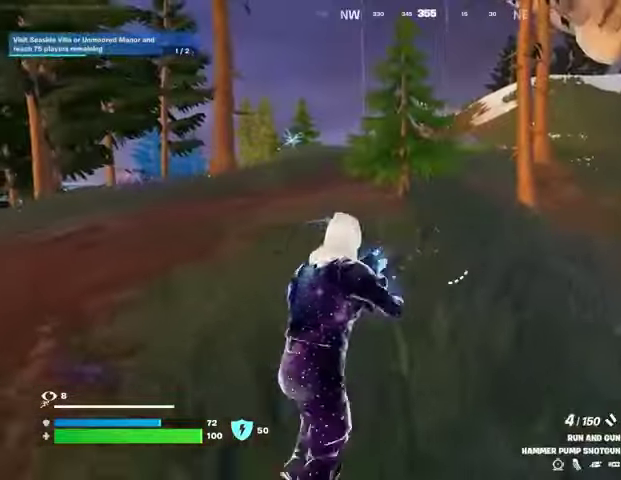
{"buttons": [], "left_stick": "up", "right_stick": "center", "events": [[33, "SQUARE", "up"]]}
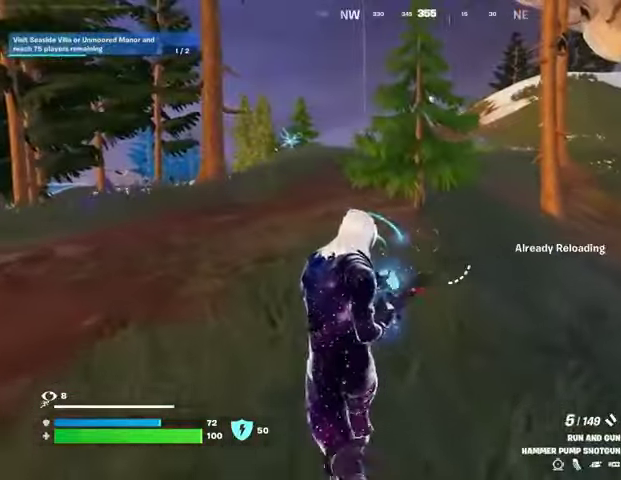
{"buttons": ["L3"], "left_stick": "up", "right_stick": "center", "events": [[433, "right_stick", "up-left"], [467, "L3", "down"], [500, "right_stick", "center"]]}
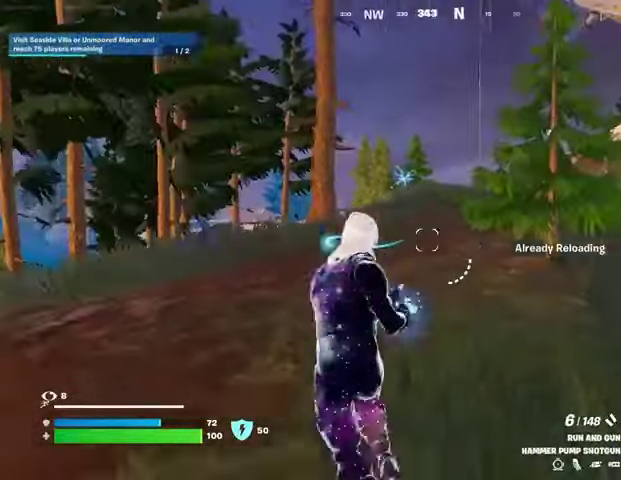
{"buttons": ["L2"], "left_stick": "up", "right_stick": "center", "events": [[33, "L3", "up"], [300, "CROSS", "down"], [367, "CROSS", "up"], [433, "L2", "down"]]}
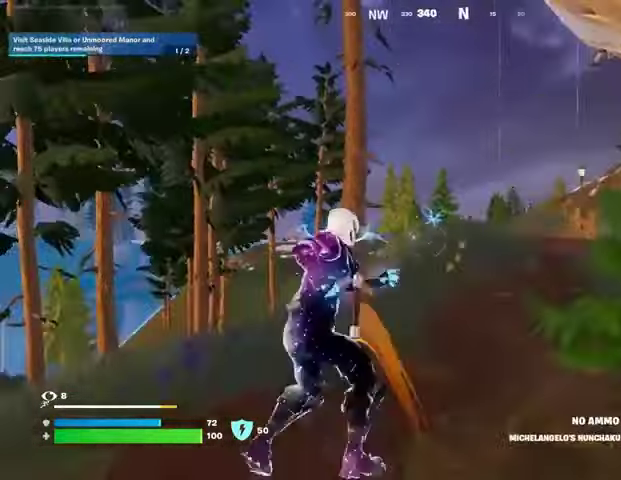
{"buttons": [], "left_stick": "up-right", "right_stick": "center", "events": [[33, "L2", "up"], [33, "left_stick", "up-right"], [100, "right_stick", "up"], [167, "right_stick", "center"], [233, "left_stick", "up"], [433, "left_stick", "up-right"]]}